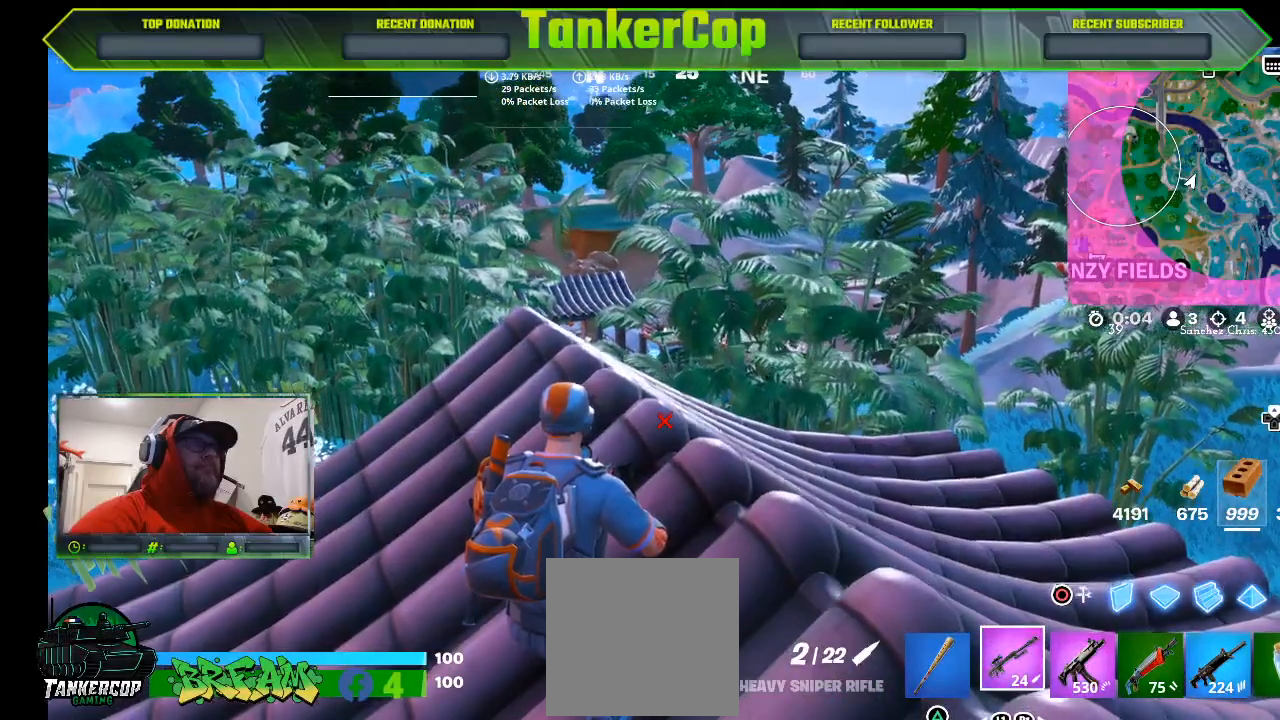
Gameplay with a controller (PlayStation layout); each line is a JSON object with the inputs held at the frame after it. "events" lists button and stick changes between this image and that frame as [ms after this image, input, new state], when the widget could be followed in between.
{"buttons": [], "left_stick": "up", "right_stick": "center", "events": [[167, "left_stick", "up"]]}
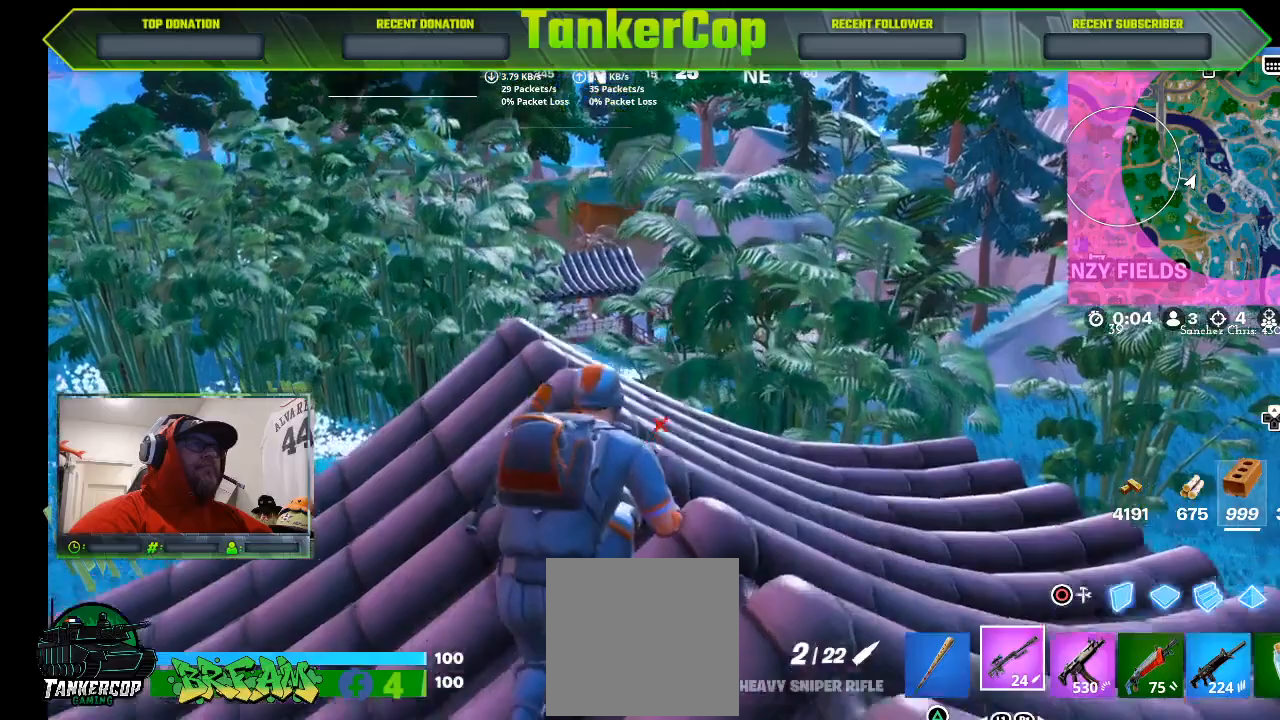
{"buttons": [], "left_stick": "left", "right_stick": "center", "events": [[467, "left_stick", "left"]]}
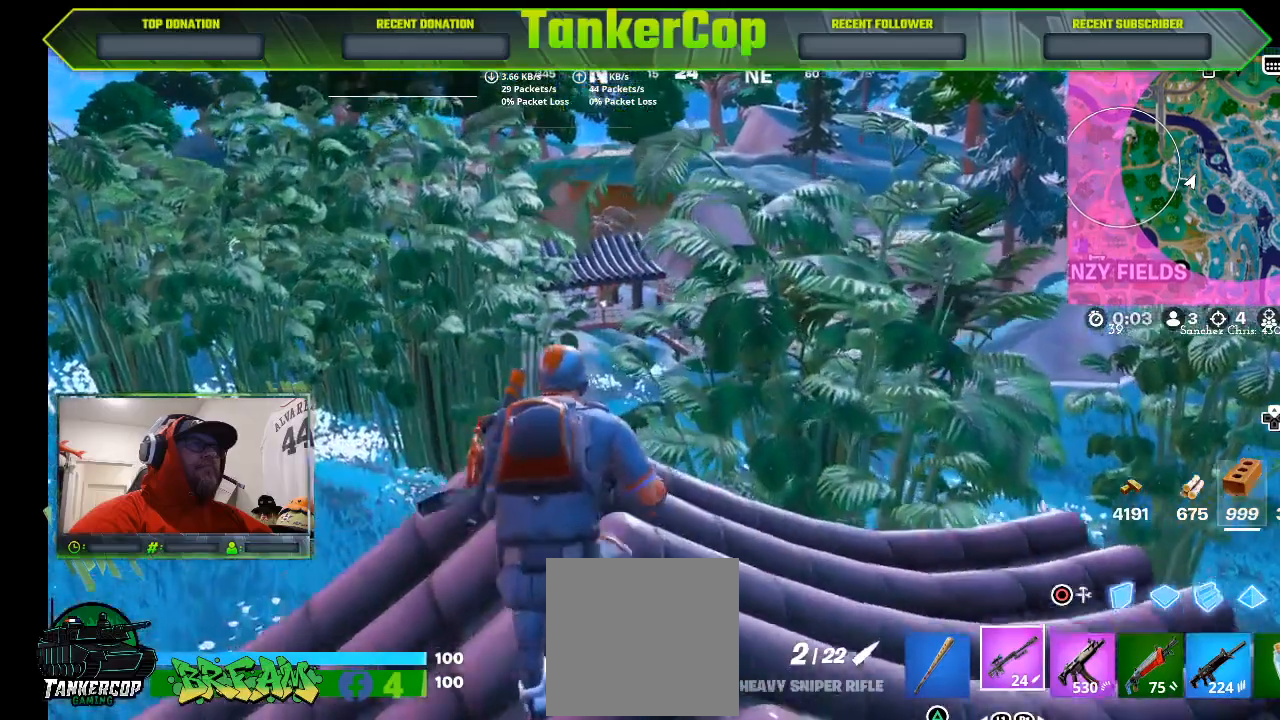
{"buttons": [], "left_stick": "down", "right_stick": "center", "events": [[133, "left_stick", "down-left"], [467, "left_stick", "down"]]}
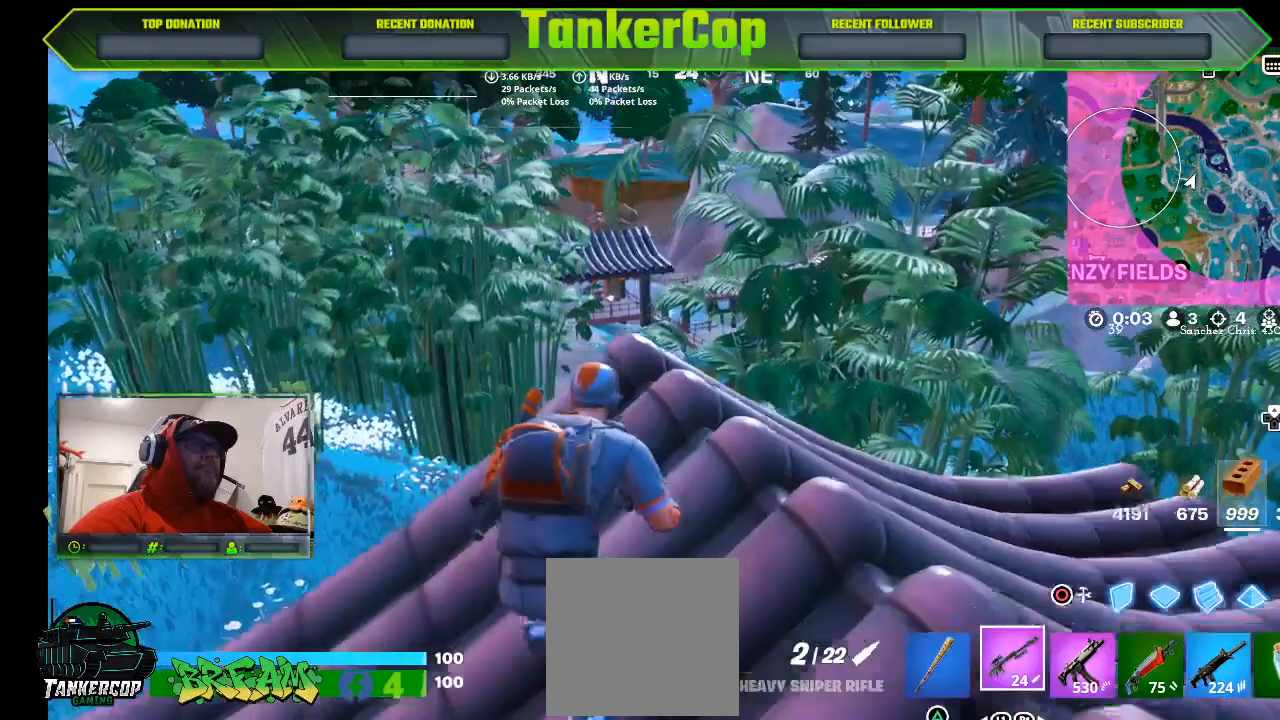
{"buttons": [], "left_stick": "down", "right_stick": "center"}
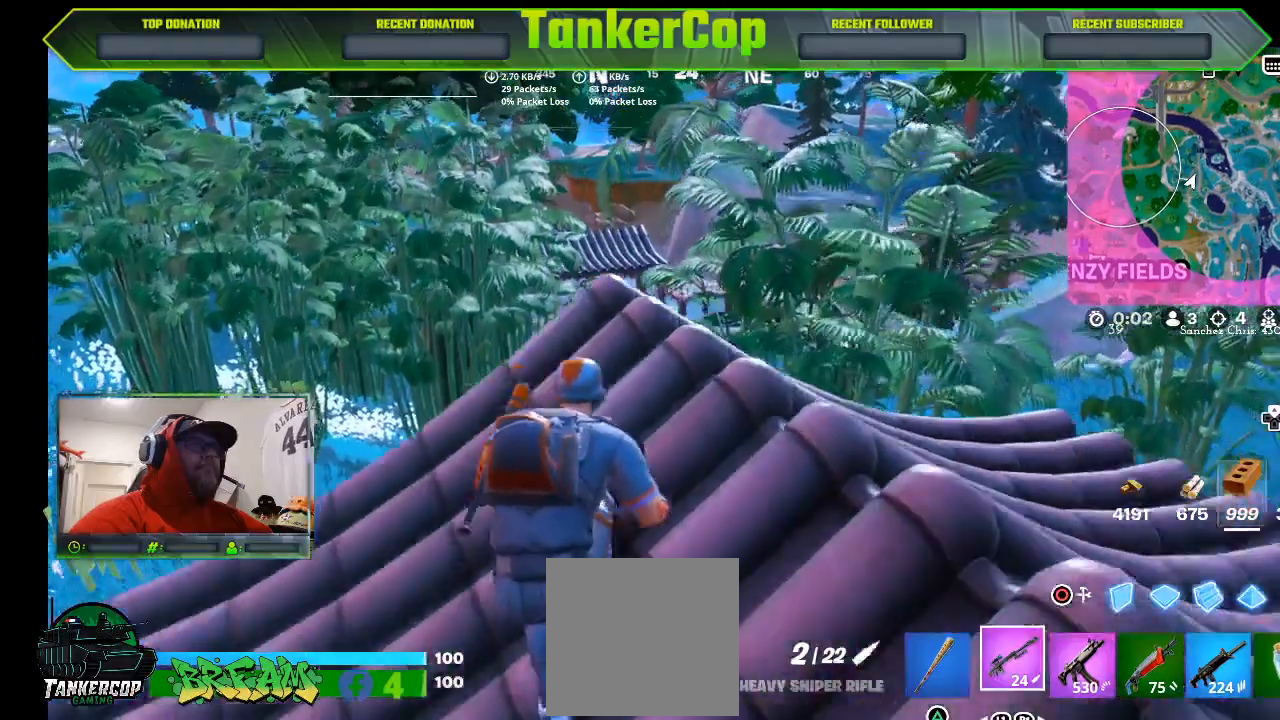
{"buttons": [], "left_stick": "down", "right_stick": "center", "events": []}
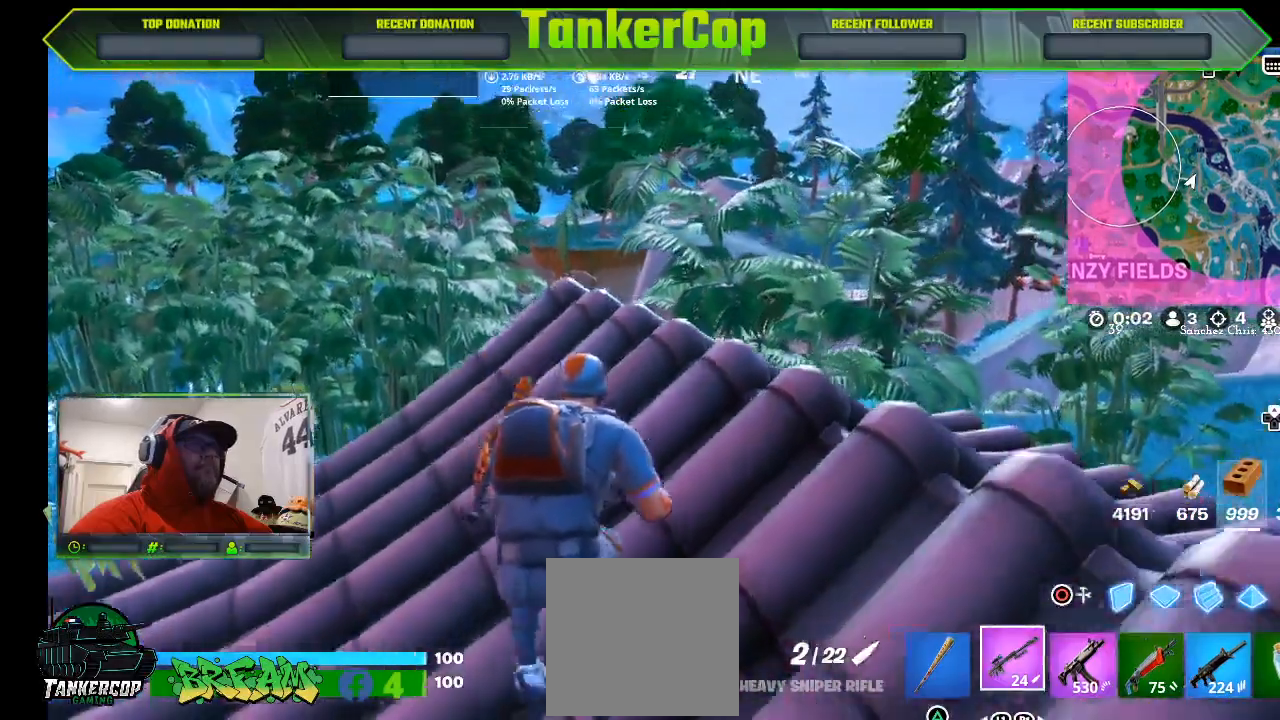
{"buttons": [], "left_stick": "center", "right_stick": "center", "events": [[133, "left_stick", "center"]]}
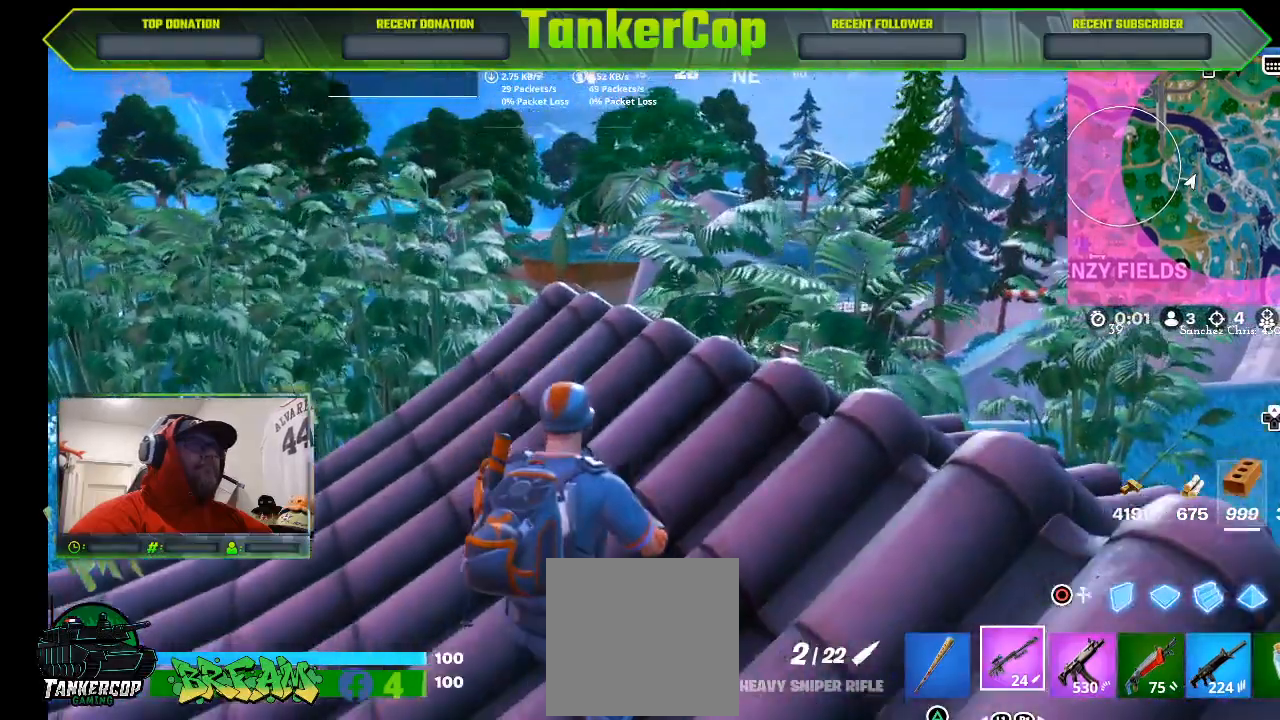
{"buttons": [], "left_stick": "center", "right_stick": "center", "events": []}
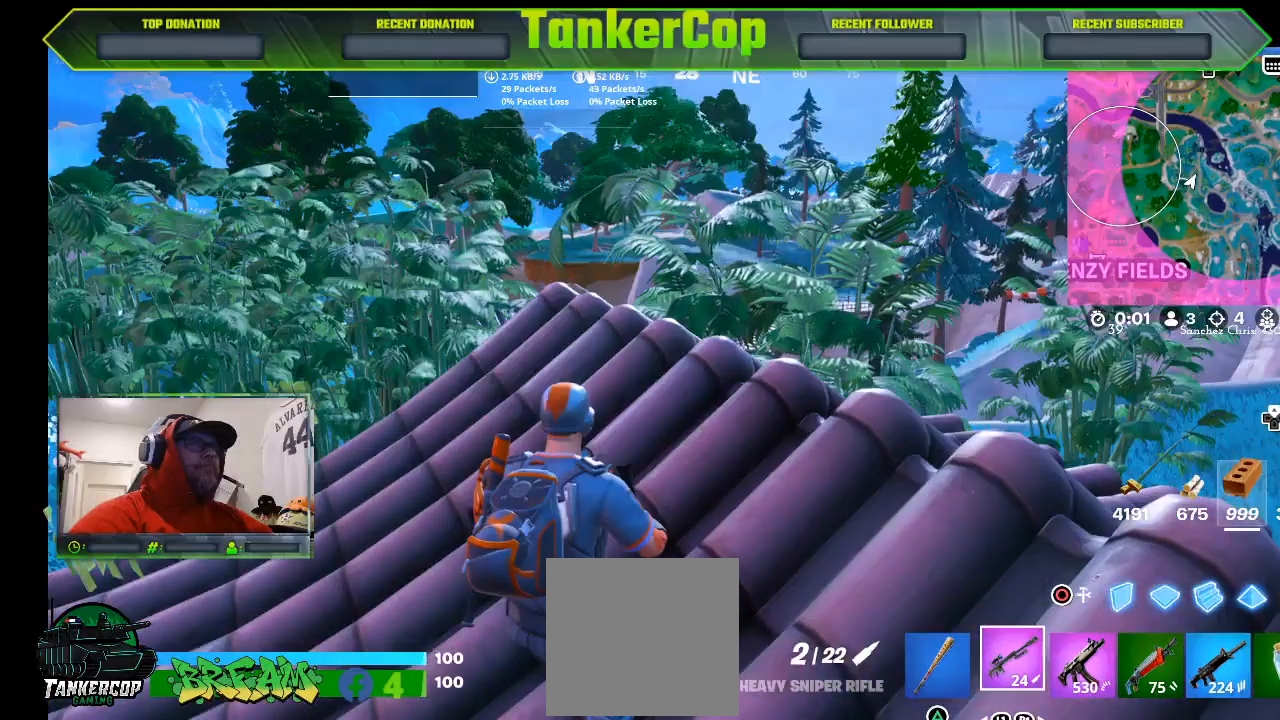
{"buttons": [], "left_stick": "center", "right_stick": "center", "events": []}
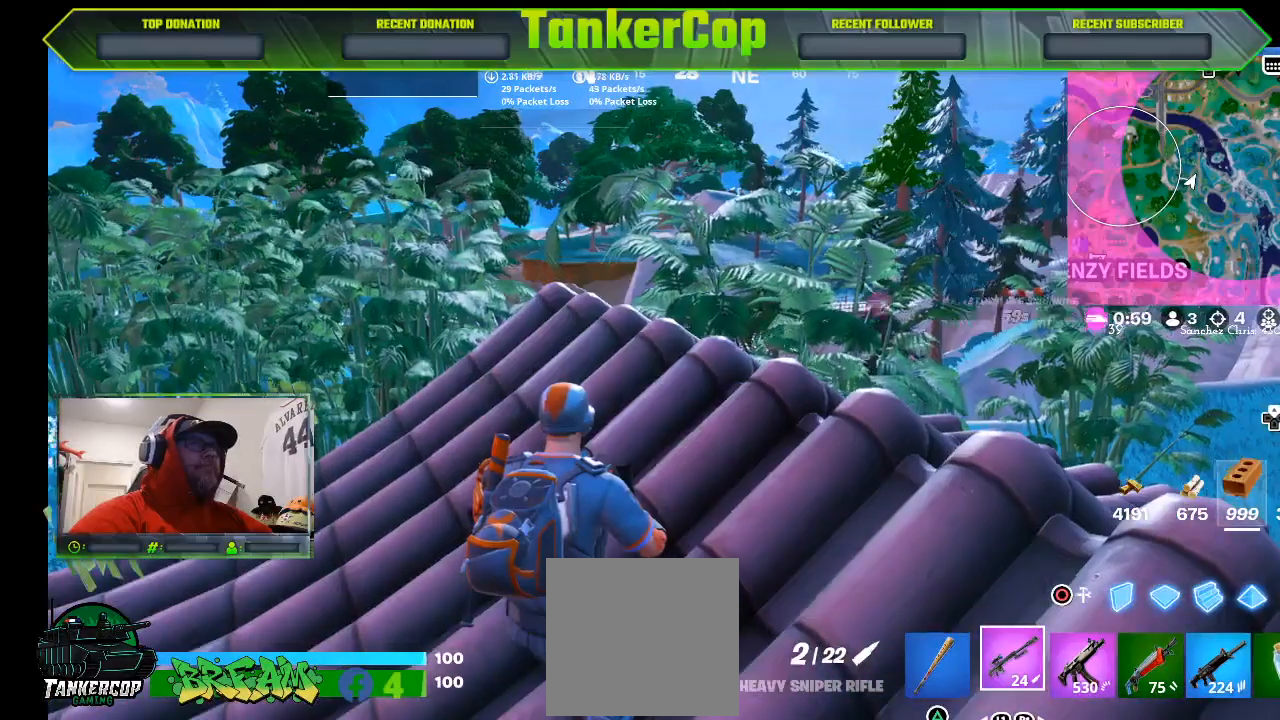
{"buttons": [], "left_stick": "center", "right_stick": "center", "events": []}
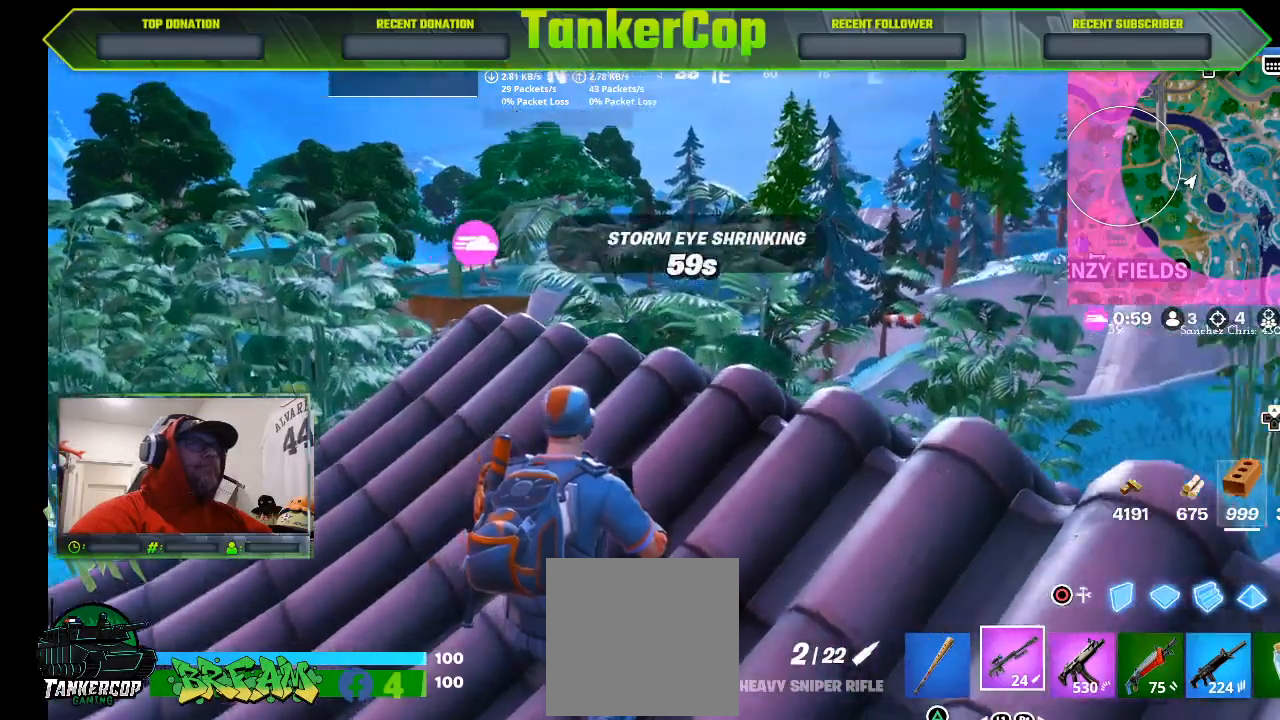
{"buttons": [], "left_stick": "center", "right_stick": "center", "events": []}
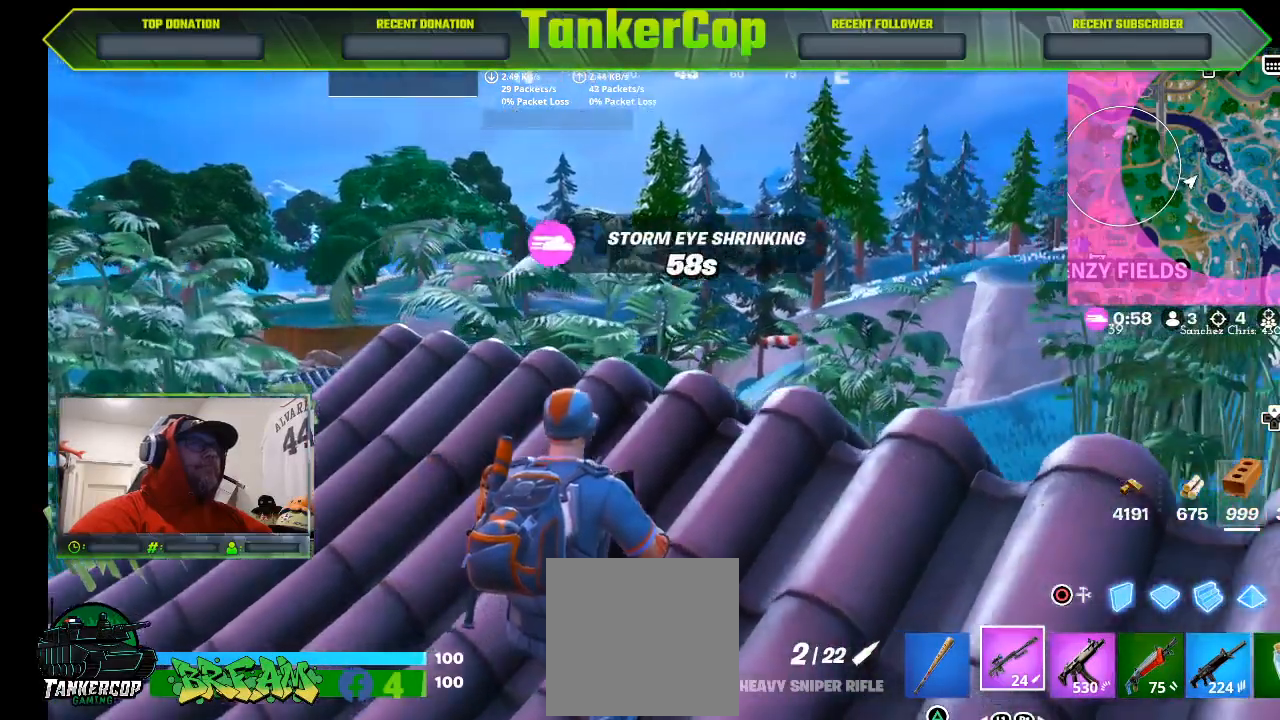
{"buttons": [], "left_stick": "center", "right_stick": "center", "events": []}
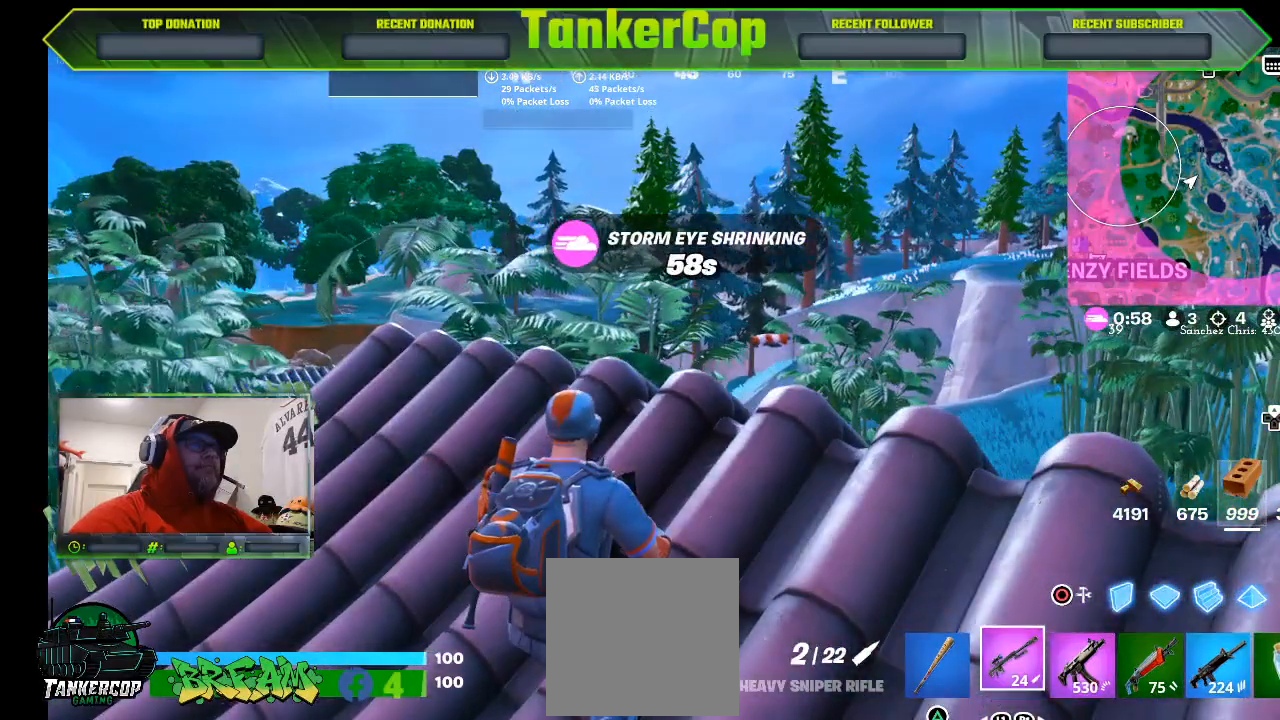
{"buttons": [], "left_stick": "center", "right_stick": "center", "events": []}
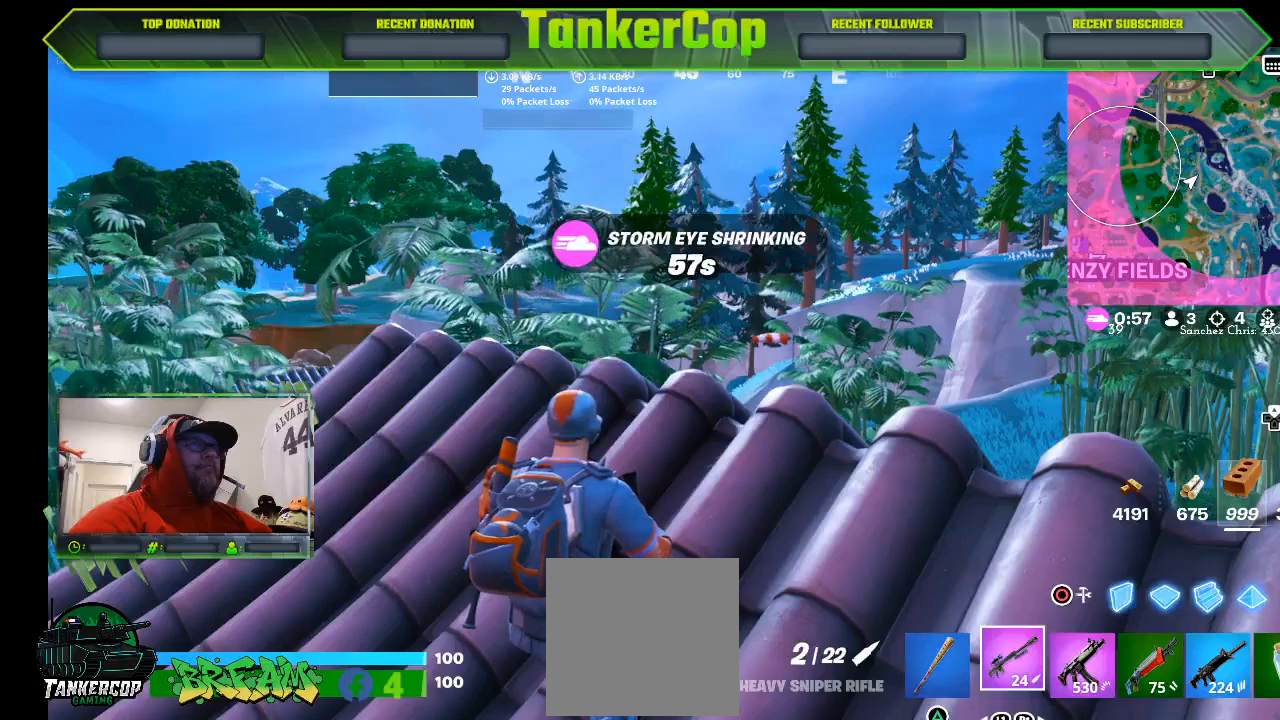
{"buttons": [], "left_stick": "center", "right_stick": "center", "events": []}
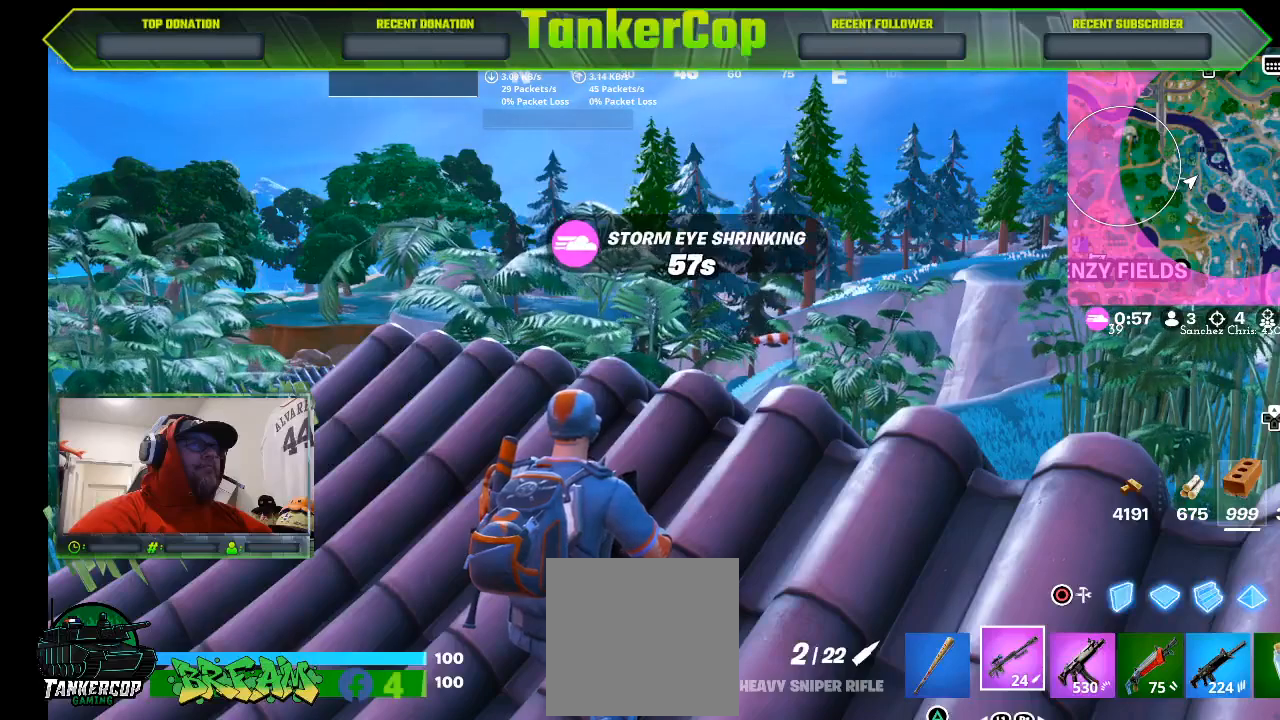
{"buttons": [], "left_stick": "center", "right_stick": "center", "events": [[267, "left_stick", "left"], [500, "left_stick", "center"]]}
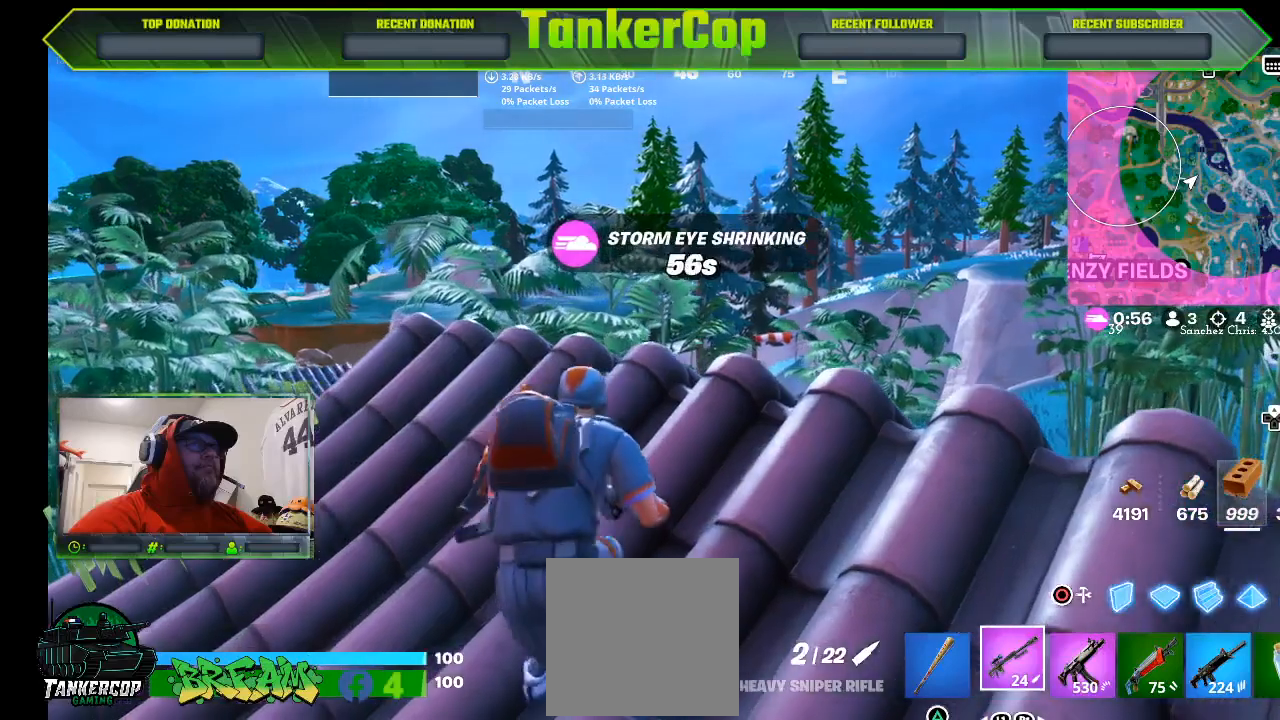
{"buttons": [], "left_stick": "center", "right_stick": "center", "events": []}
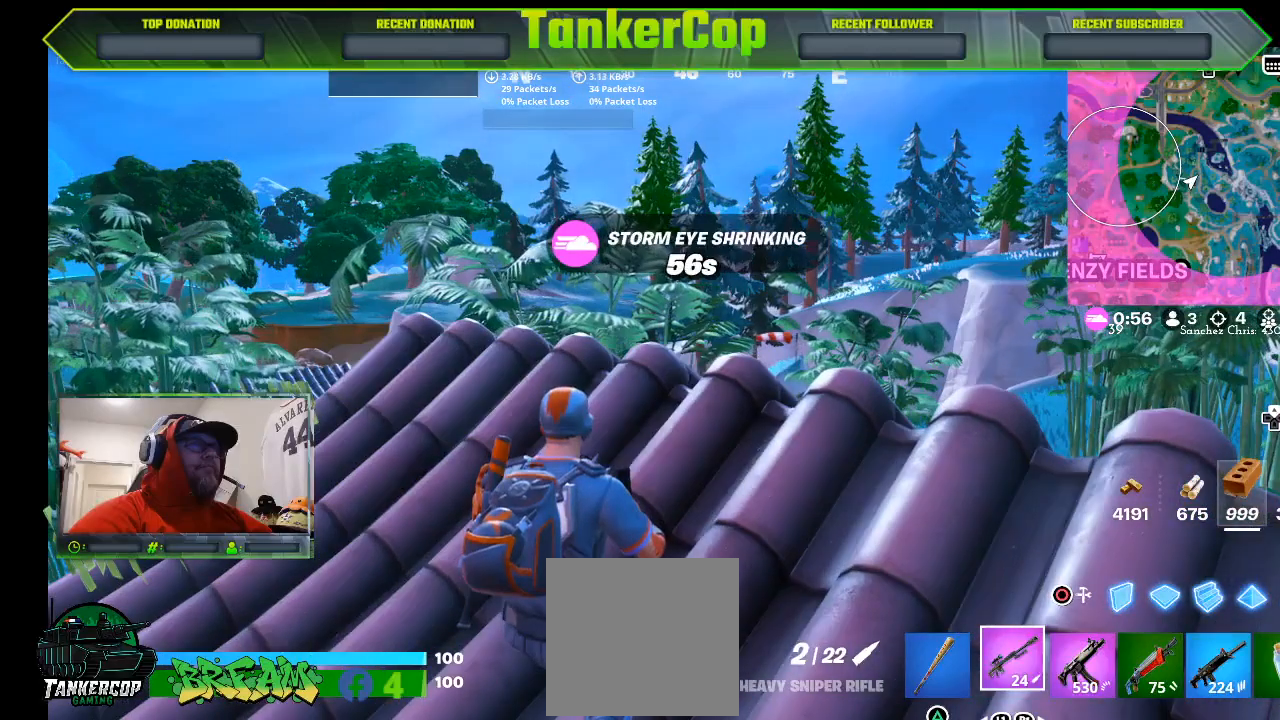
{"buttons": [], "left_stick": "center", "right_stick": "center", "events": []}
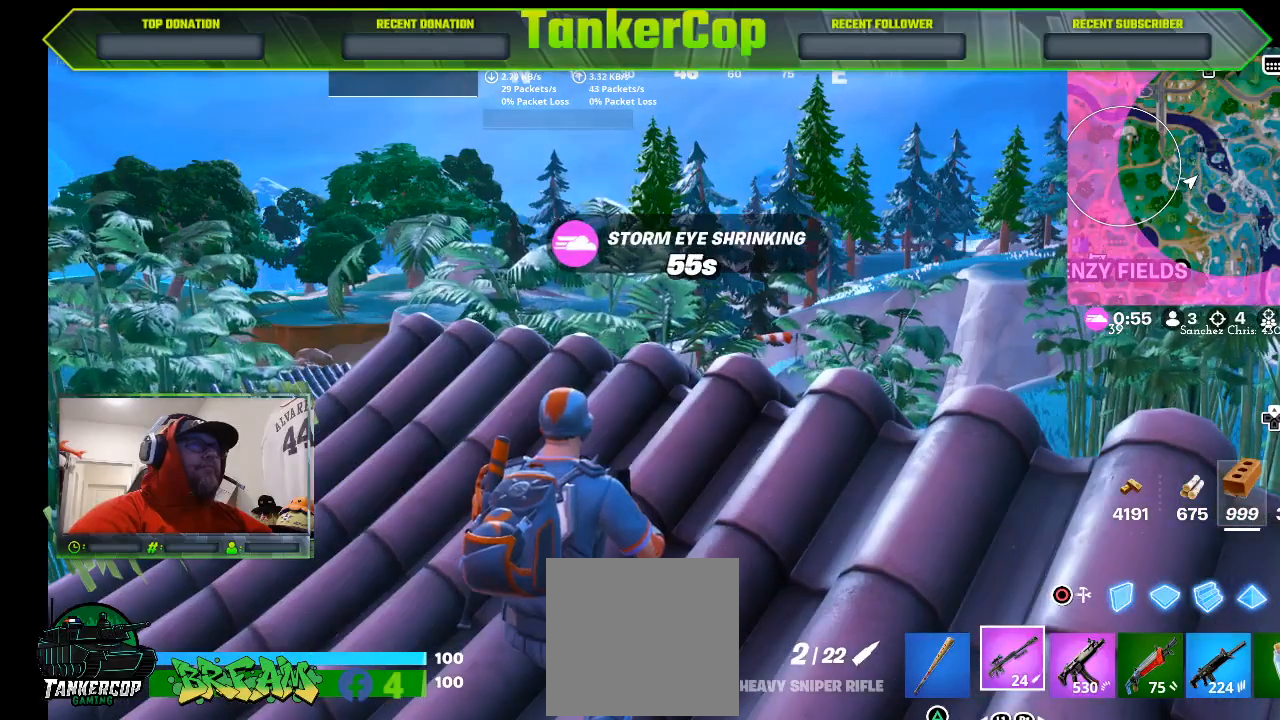
{"buttons": [], "left_stick": "center", "right_stick": "center", "events": []}
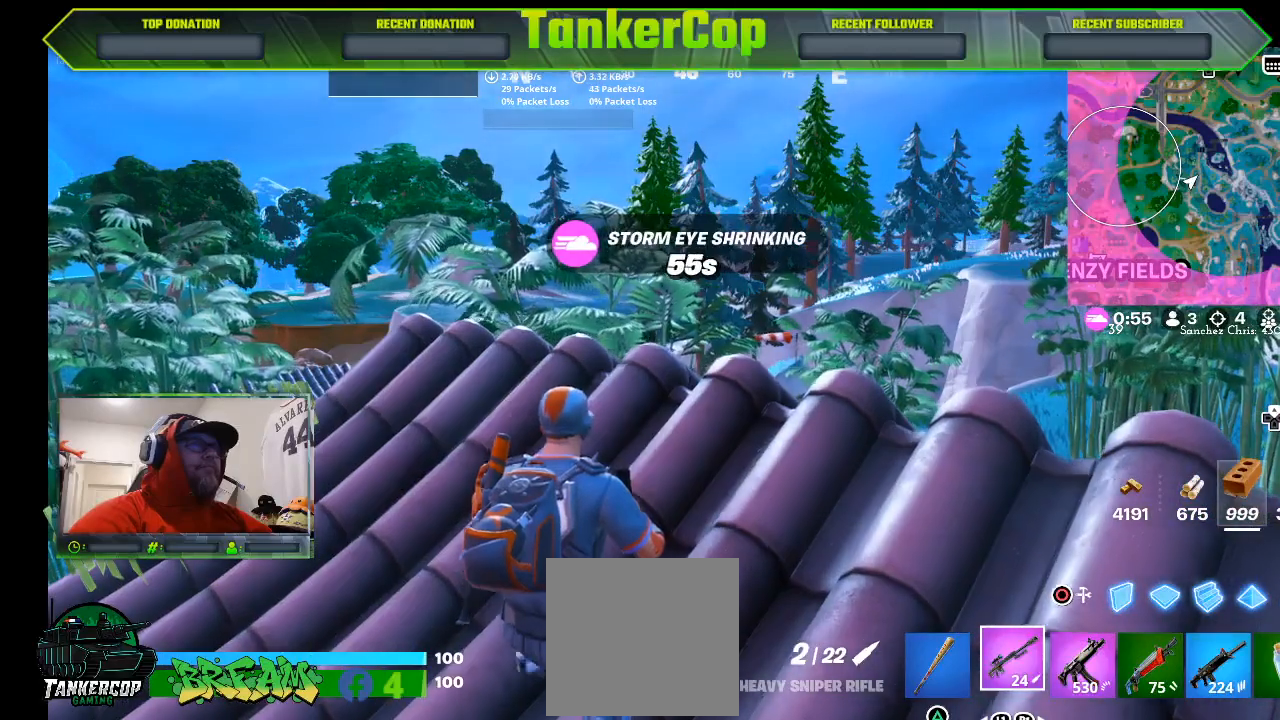
{"buttons": [], "left_stick": "center", "right_stick": "center", "events": [[33, "left_stick", "up"], [367, "left_stick", "center"]]}